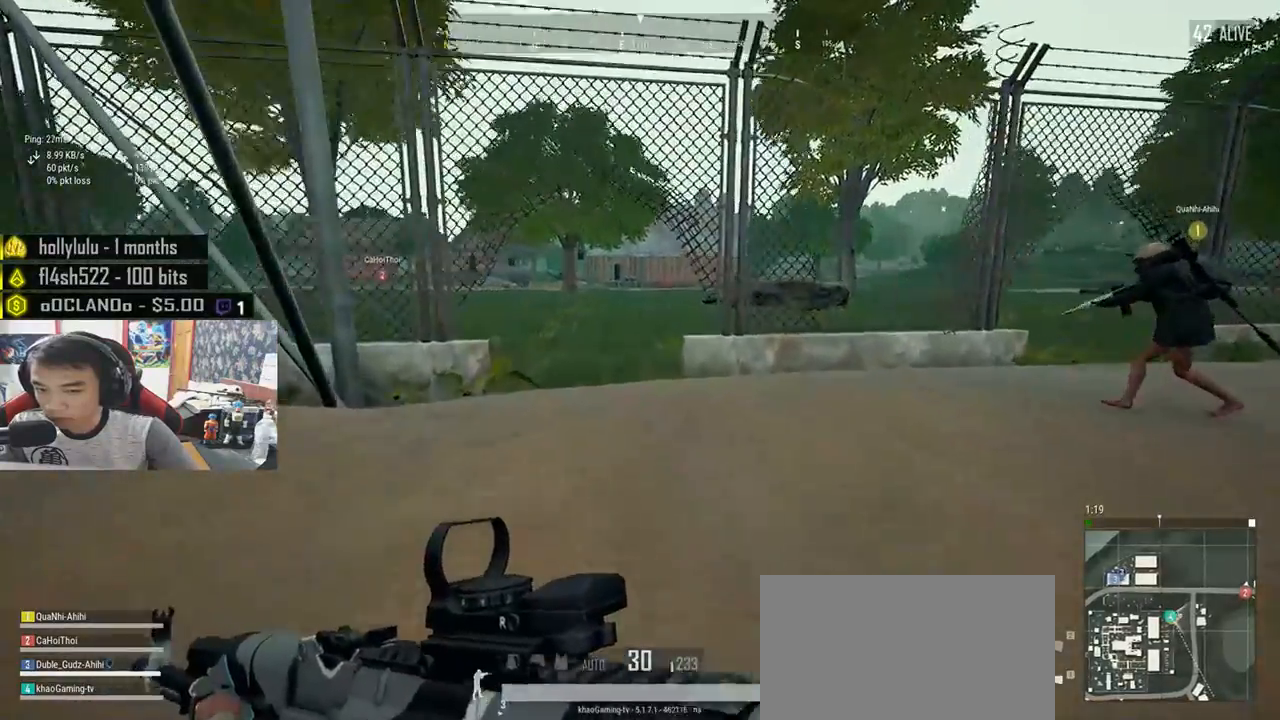
Gameplay with keyboard and mouse; each line is a JSON object with the keys and mouse buttons held at the frame after it. "events" lists presses ("down") and releases ("up") of "a", "c", "ctrl", "d", "e", "f", "q", "r", "s", "shift", "space", "tab", "v", "w", "x", "z", "mouse_left", "mouse_wheel", "mouse_right", "mouse_mb4" and "mouse_mb5" between this image and that frame as [ms after this image, input, new state], when the widget could be followed in between. "mouse_left", "mouse_wheel", "mouse_right", "mouse_mb4", "mouse_mb5" = the "left", "wheel", "right", "mb4", "mb5" buttons of the "mouse" list. No other keys are recorded. "wheel" means that the mouse wheel is clicked or scrolled. Mouse movement is not recorded.
{"keys": ["shift", "w"], "mouse": [], "events": []}
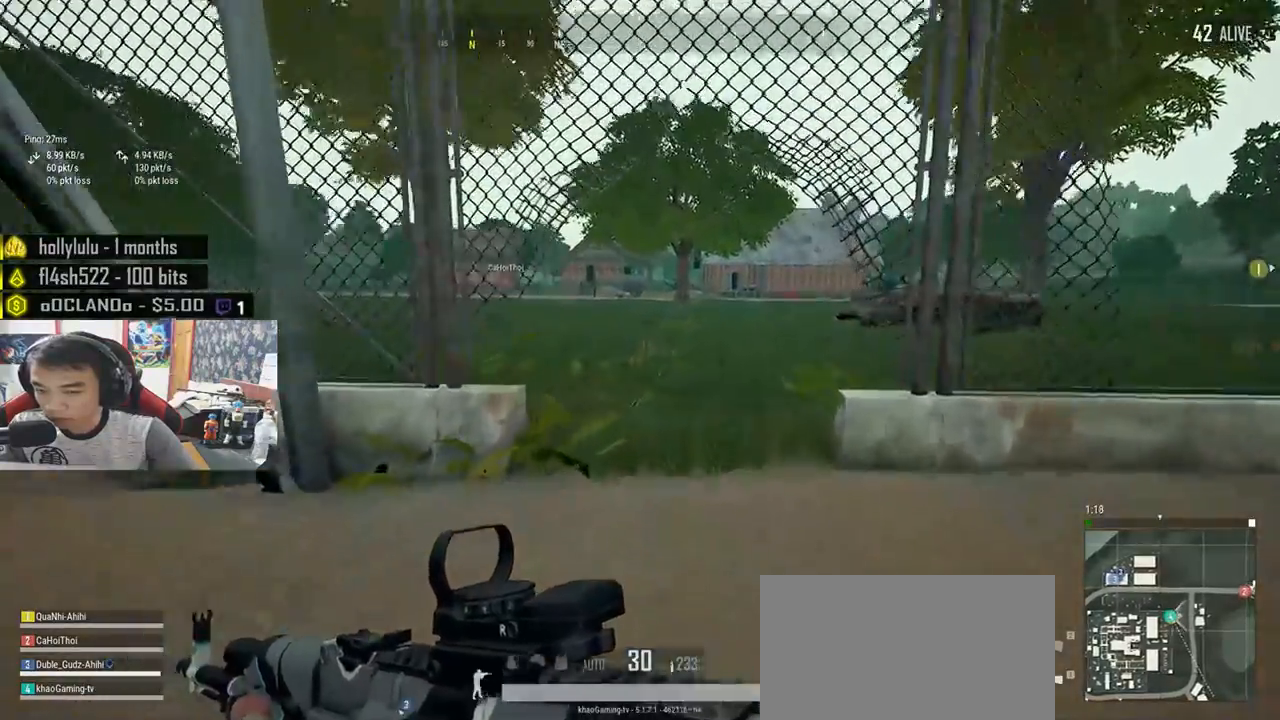
{"keys": ["shift", "w"], "mouse": [], "events": []}
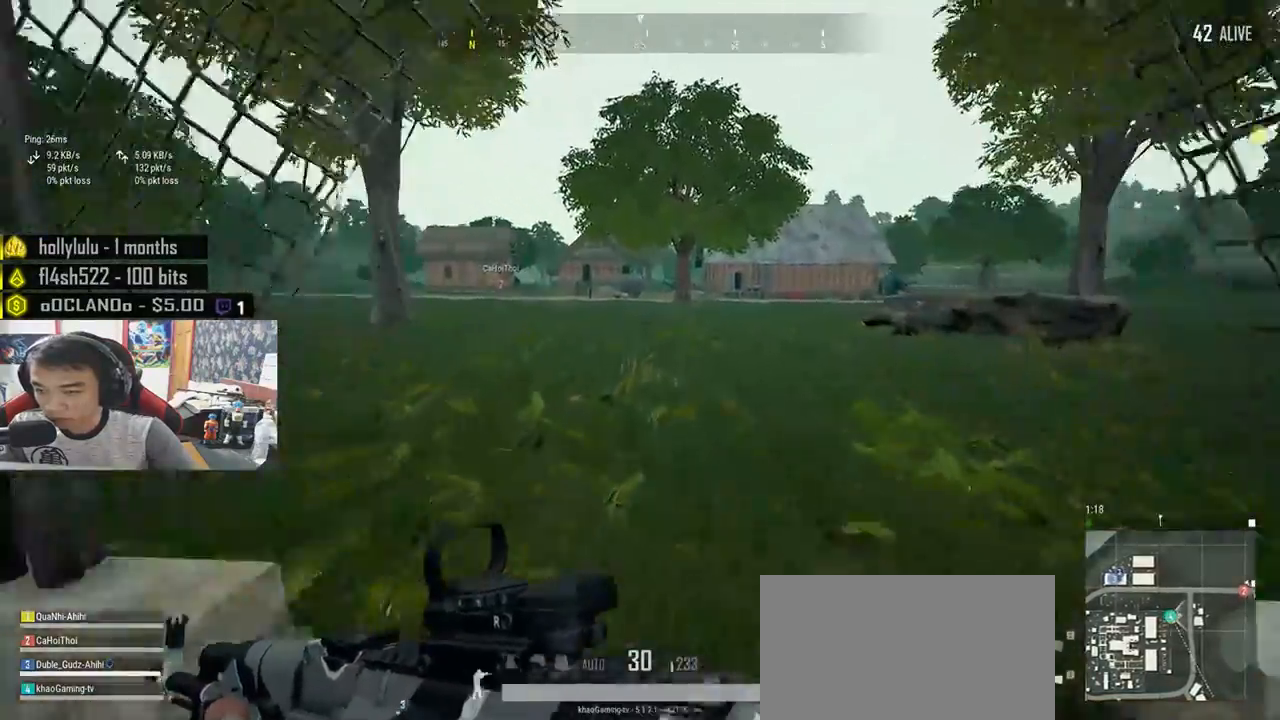
{"keys": ["d", "shift", "w"], "mouse": [], "events": [[250, "d", "down"]]}
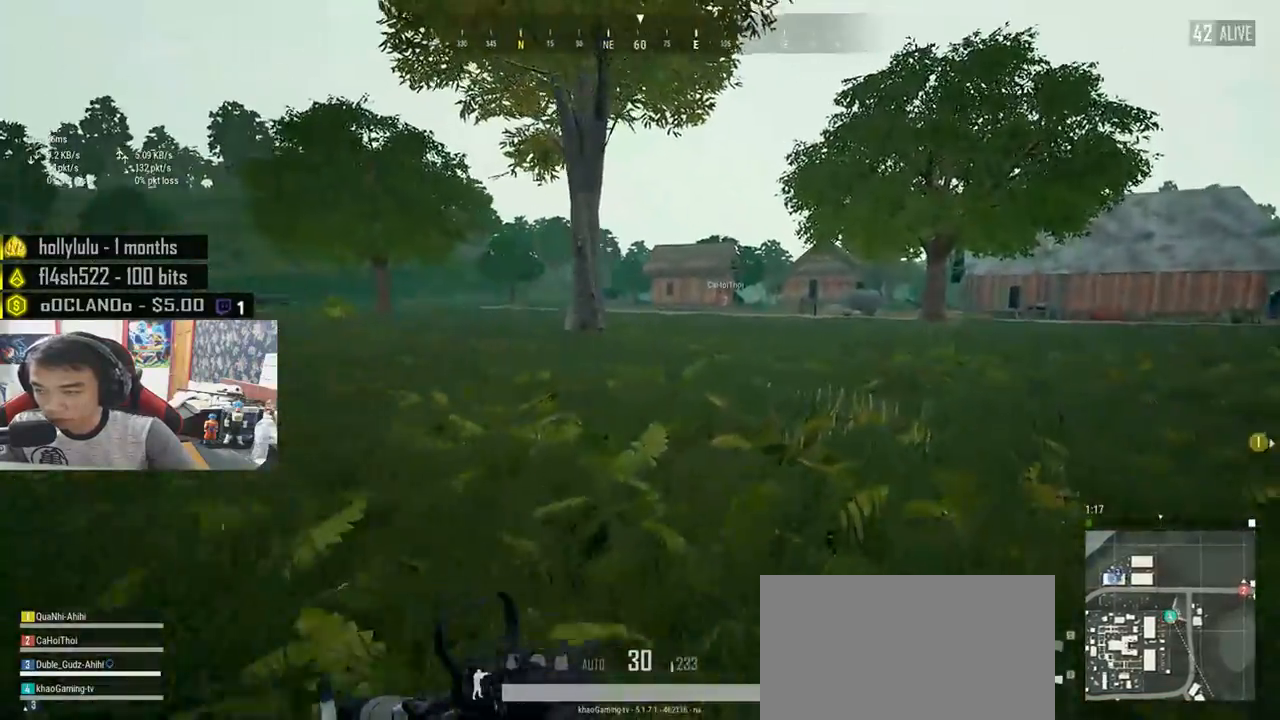
{"keys": ["d", "shift", "w"], "mouse": [], "events": []}
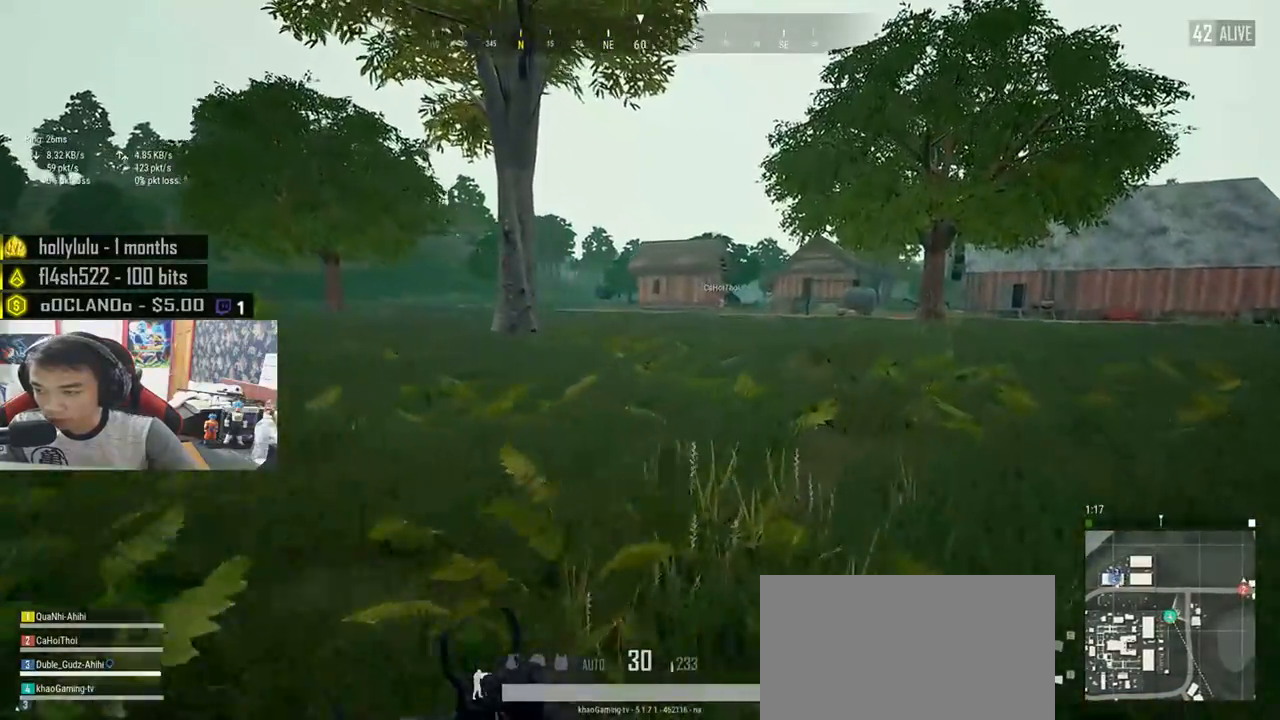
{"keys": ["d", "w"], "mouse": [], "events": [[50, "space", "down"], [100, "shift", "up"], [217, "space", "up"]]}
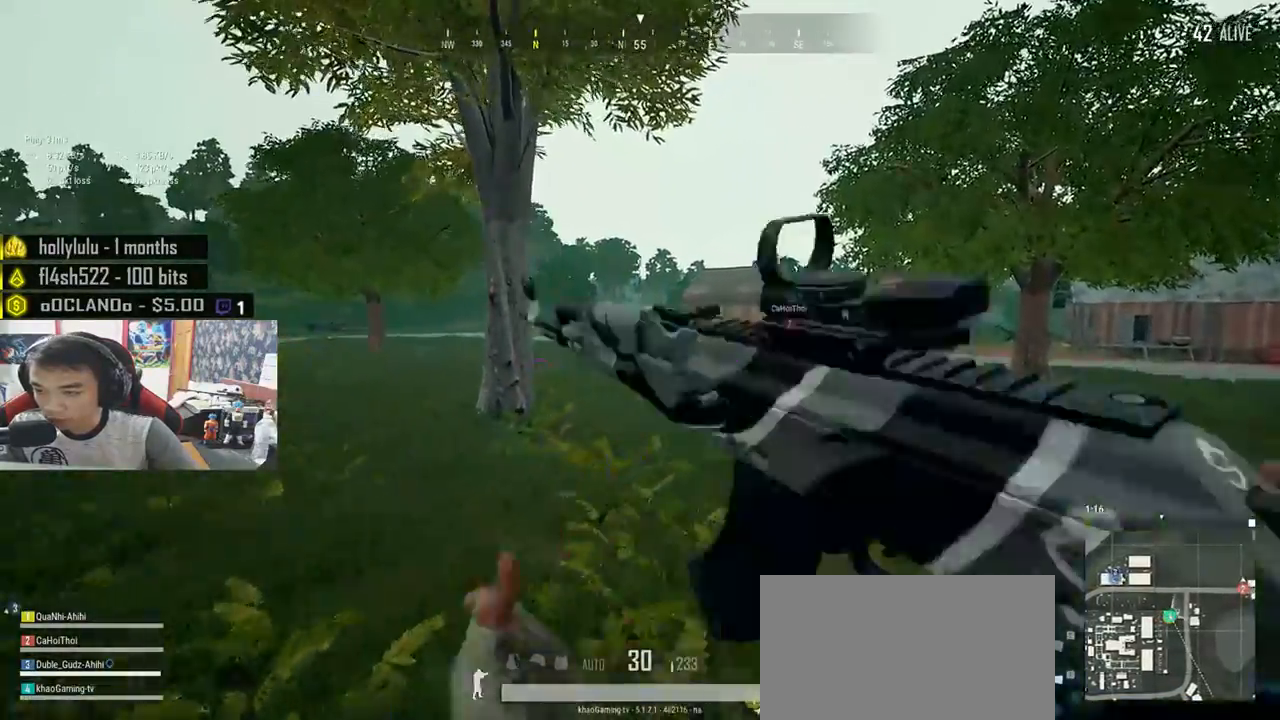
{"keys": ["d", "shift", "w"], "mouse": [], "events": [[217, "shift", "down"]]}
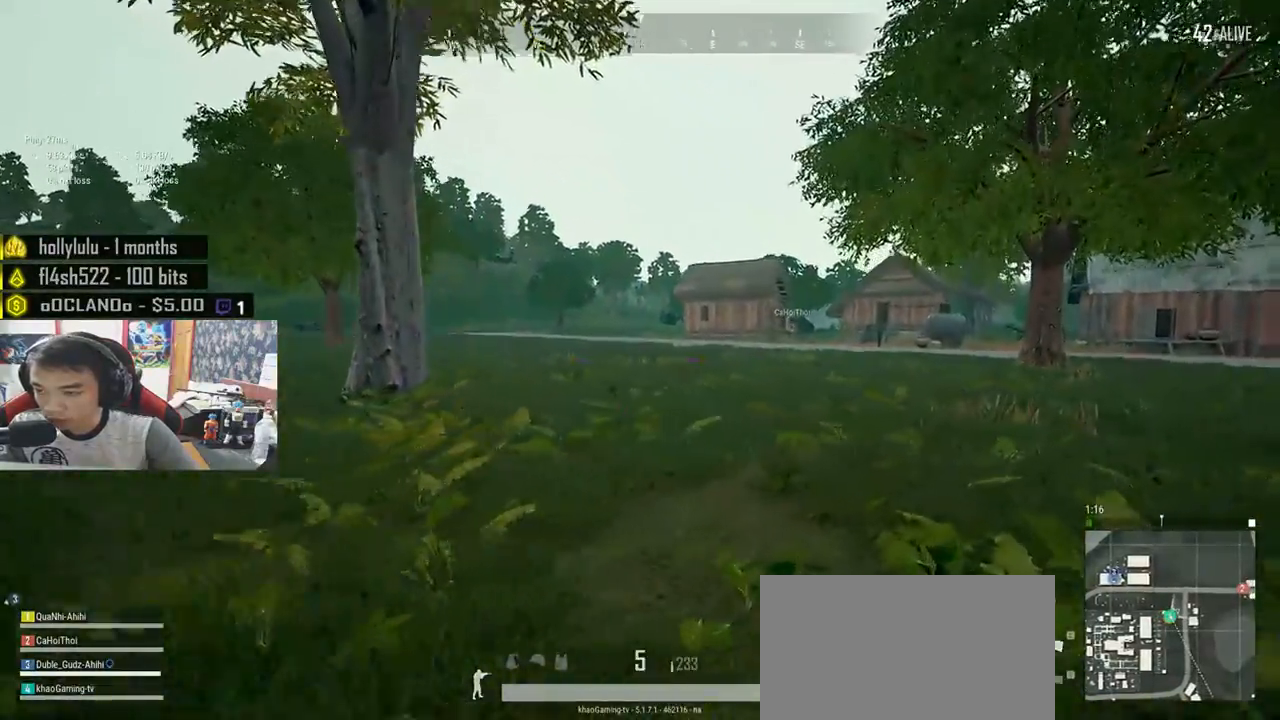
{"keys": ["d", "shift", "w"], "mouse": [], "events": []}
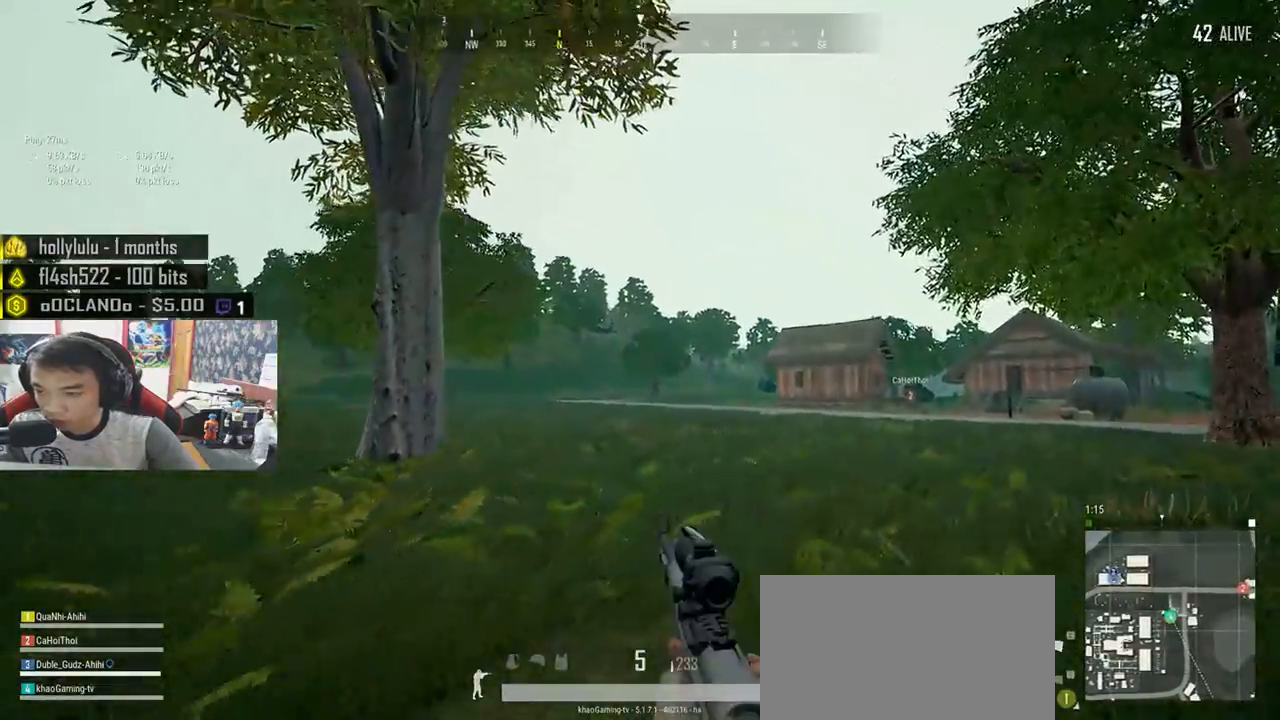
{"keys": ["d", "shift", "w"], "mouse": [], "events": []}
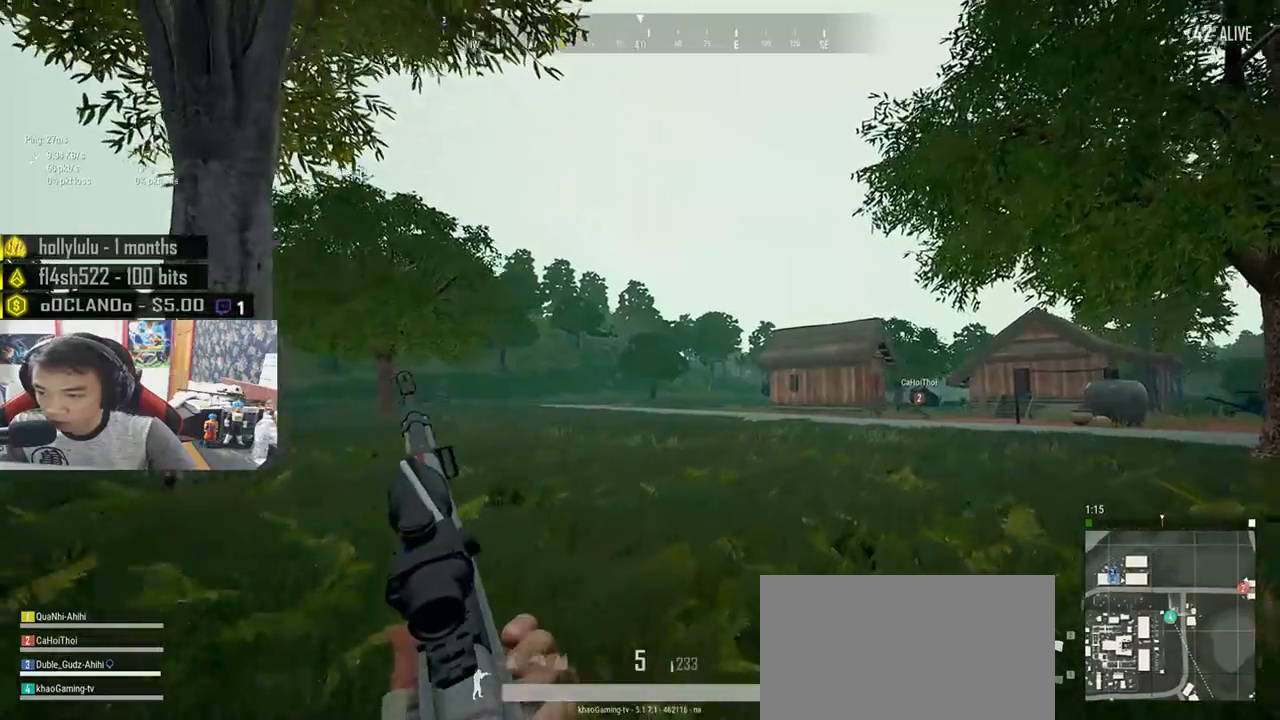
{"keys": ["d", "shift", "w"], "mouse": [], "events": []}
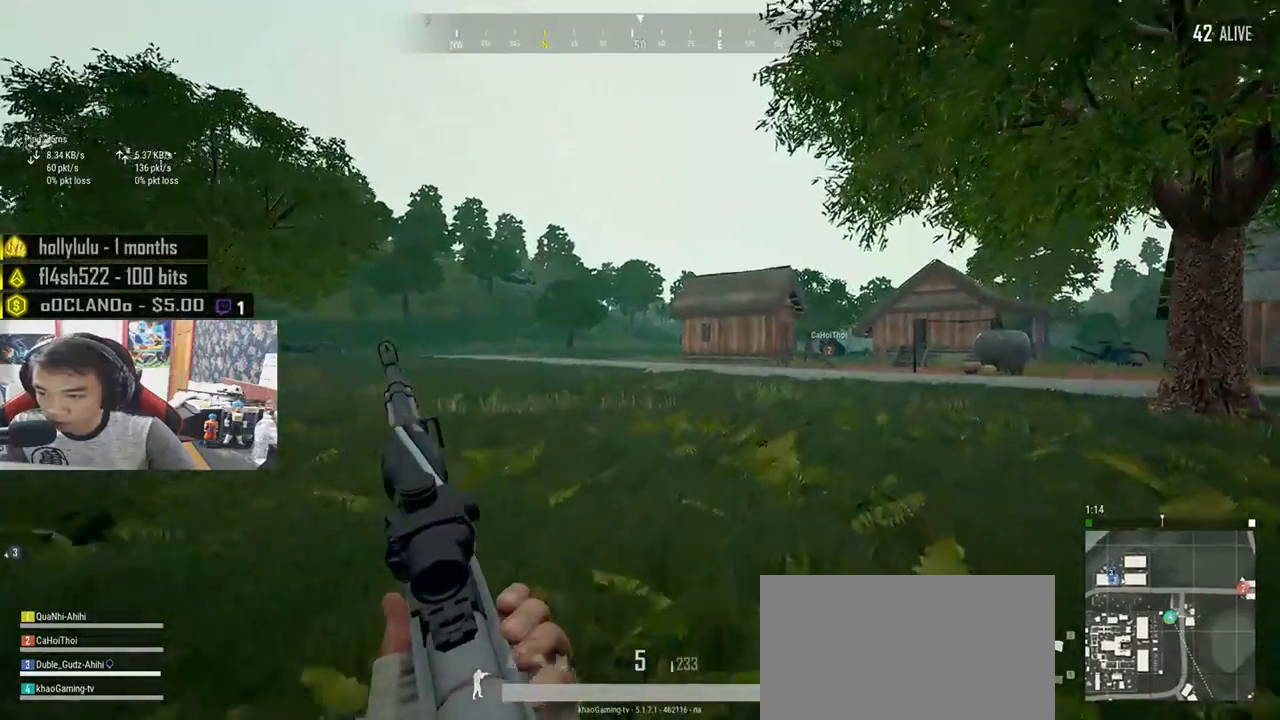
{"keys": ["d", "shift", "w"], "mouse": [], "events": []}
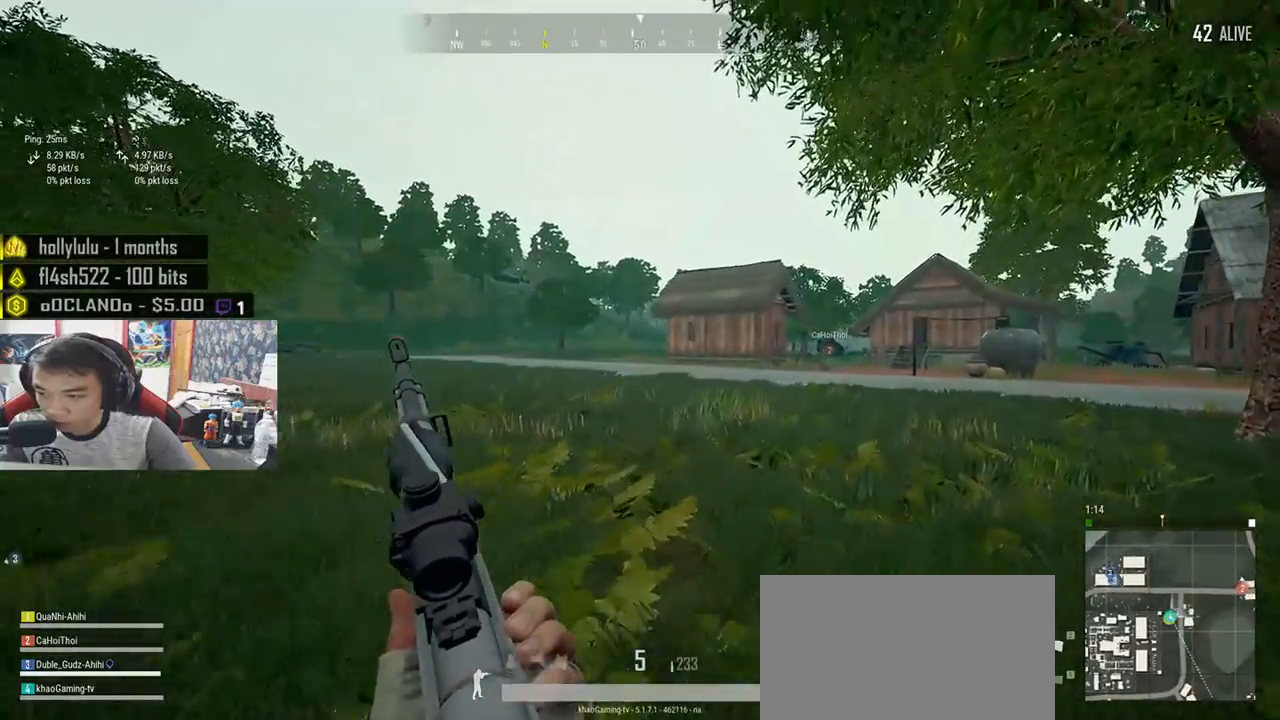
{"keys": ["d", "shift", "w"], "mouse": [], "events": []}
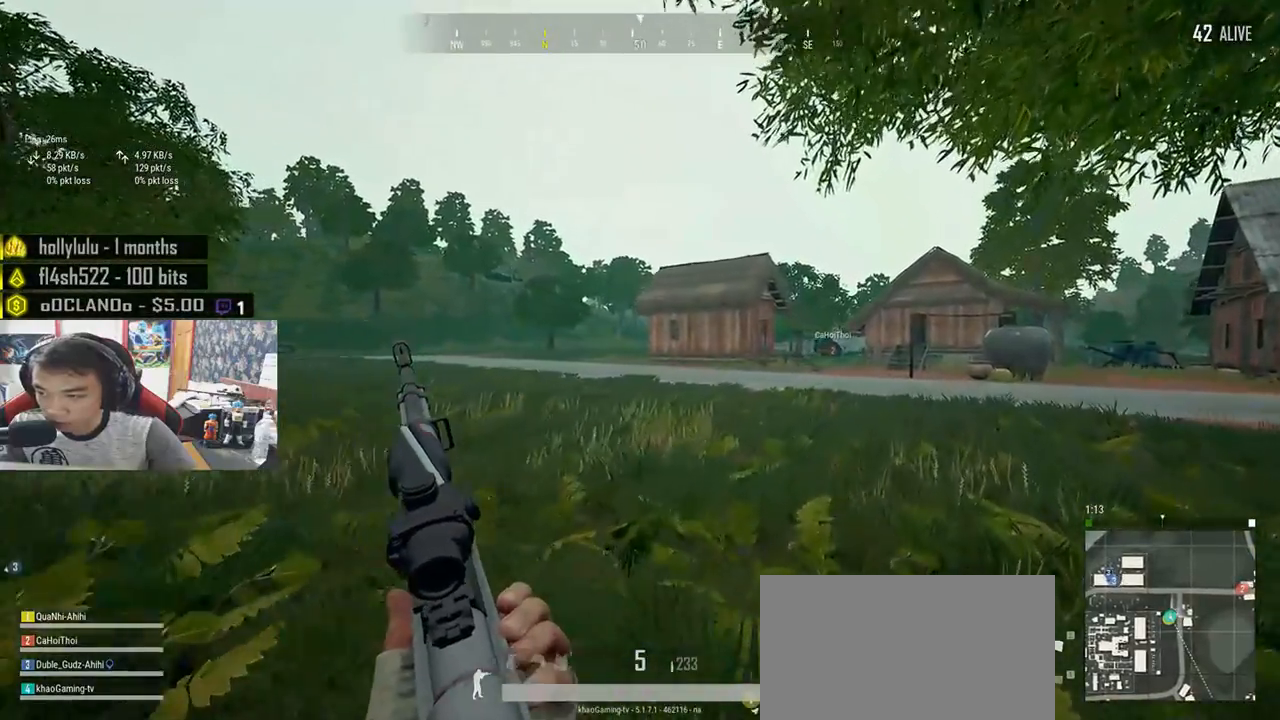
{"keys": ["d", "shift", "w"], "mouse": [], "events": []}
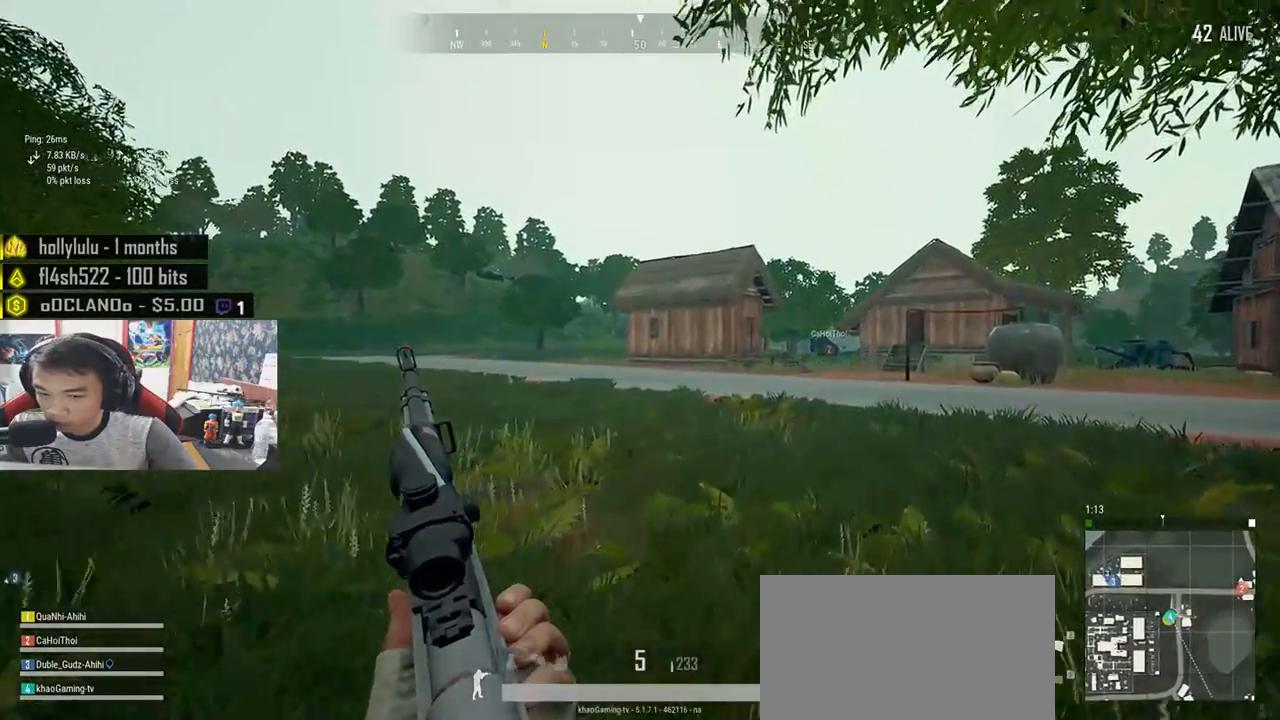
{"keys": ["d", "shift", "w"], "mouse": [], "events": []}
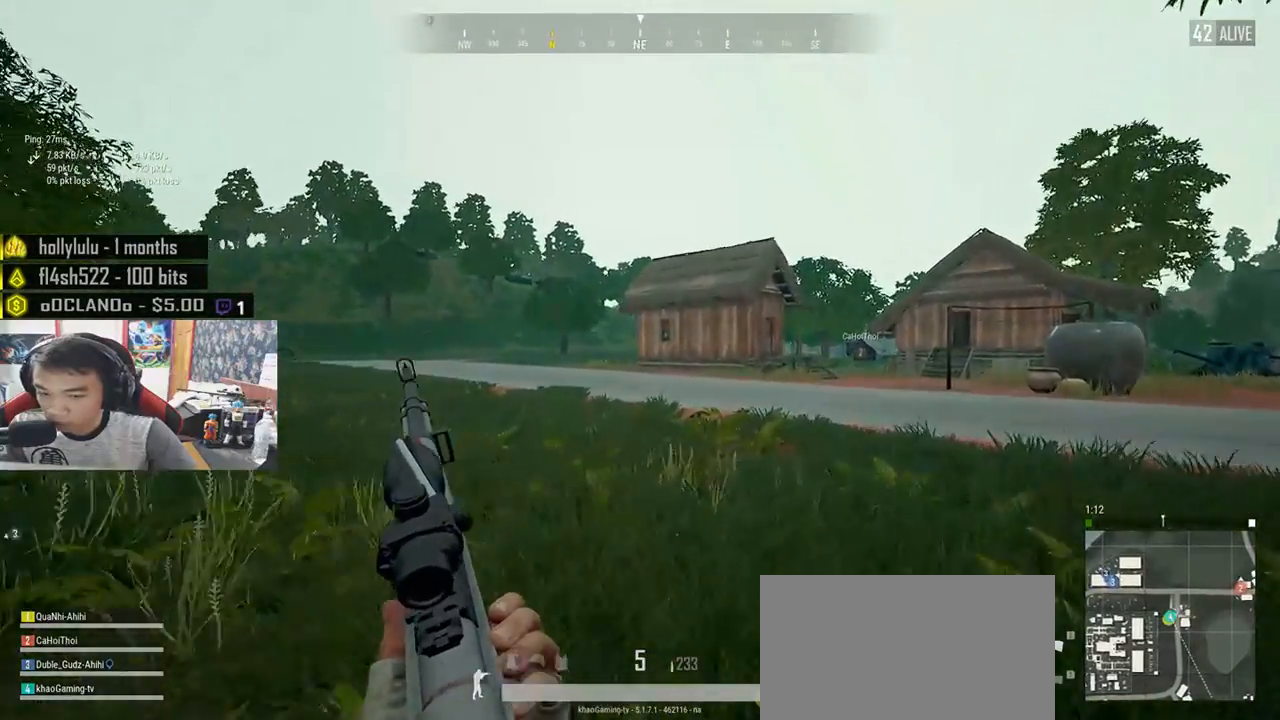
{"keys": ["d", "shift", "w"], "mouse": [], "events": []}
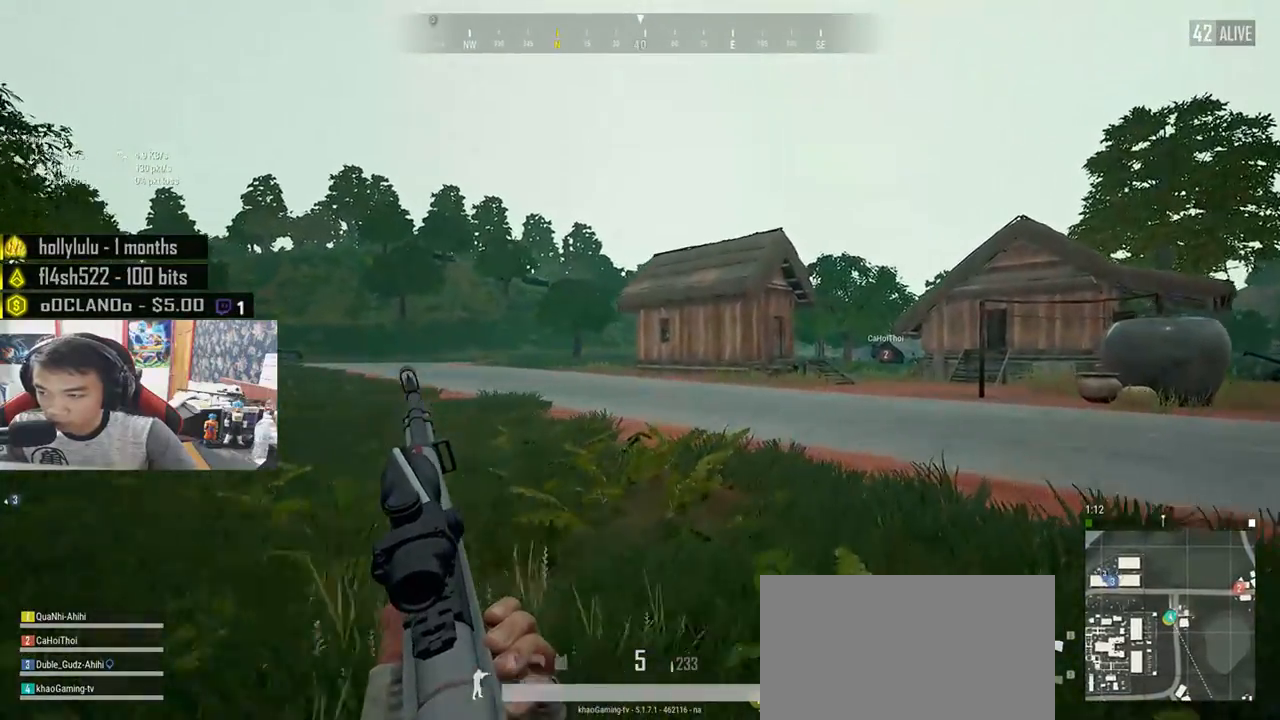
{"keys": ["d", "shift", "w"], "mouse": [], "events": []}
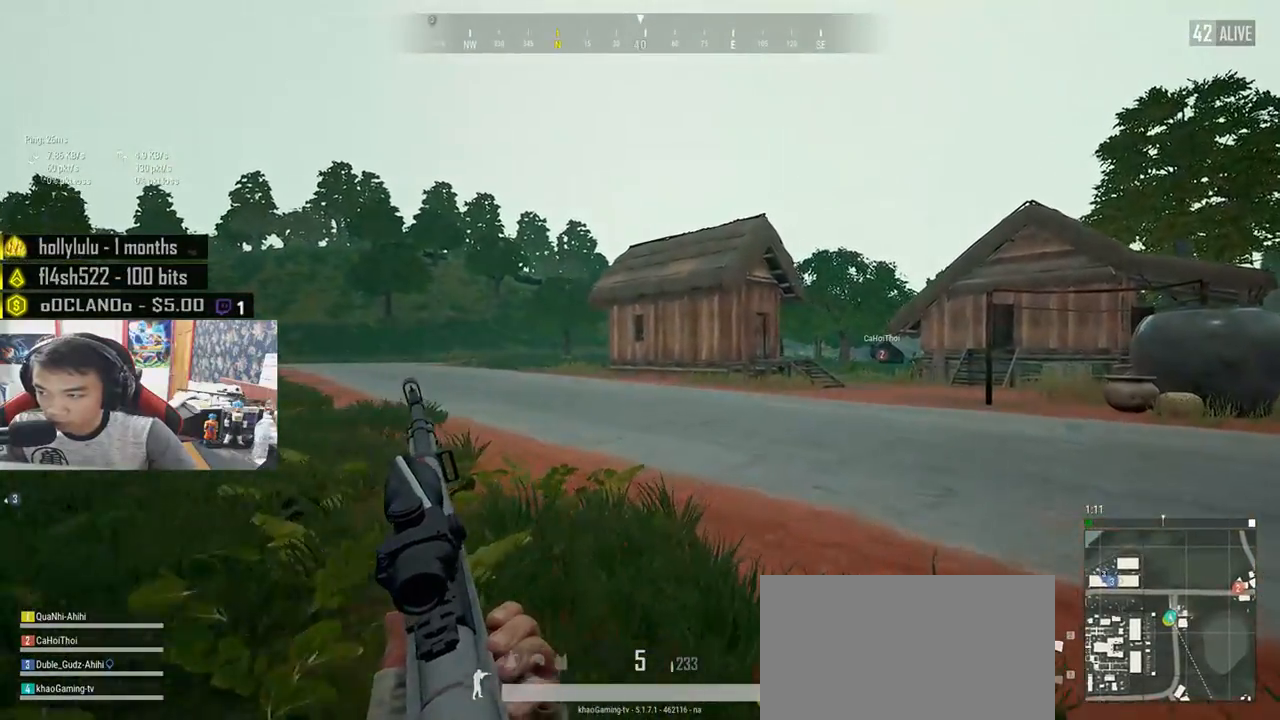
{"keys": ["d", "shift", "w"], "mouse": [], "events": []}
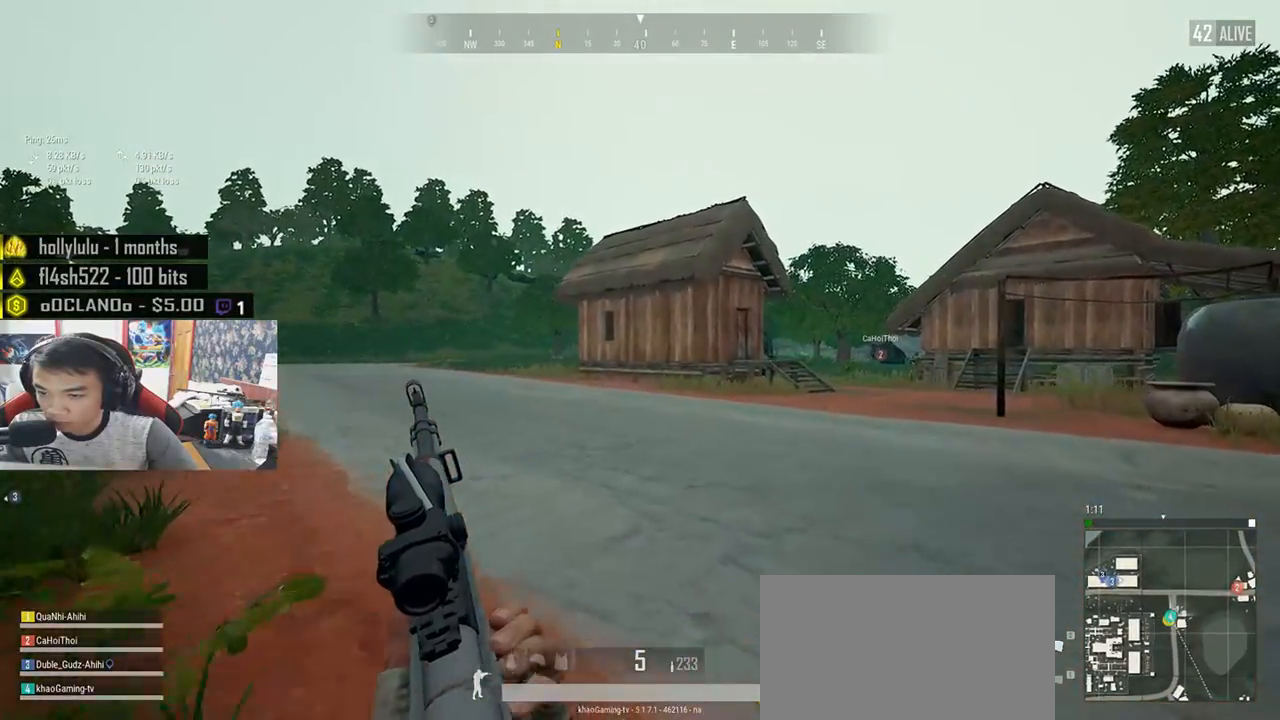
{"keys": ["d", "shift", "w"], "mouse": [], "events": []}
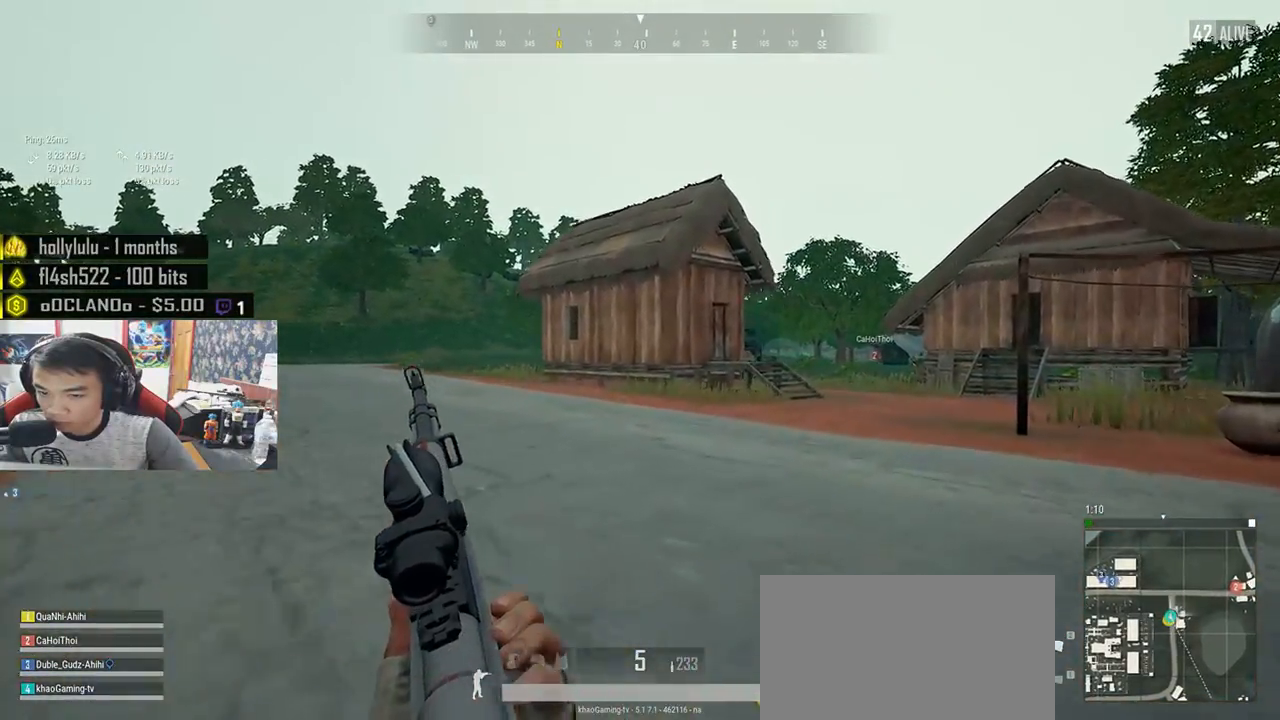
{"keys": ["d", "shift", "w"], "mouse": [], "events": []}
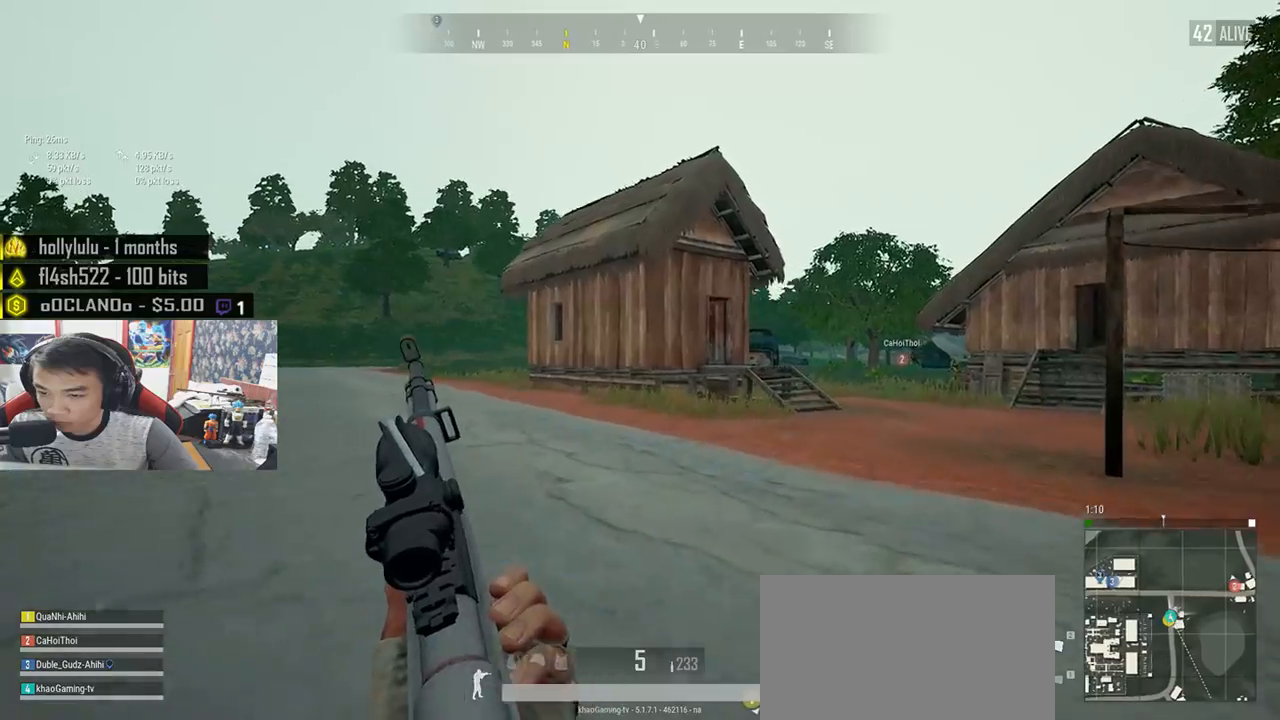
{"keys": ["d", "shift", "w"], "mouse": [], "events": []}
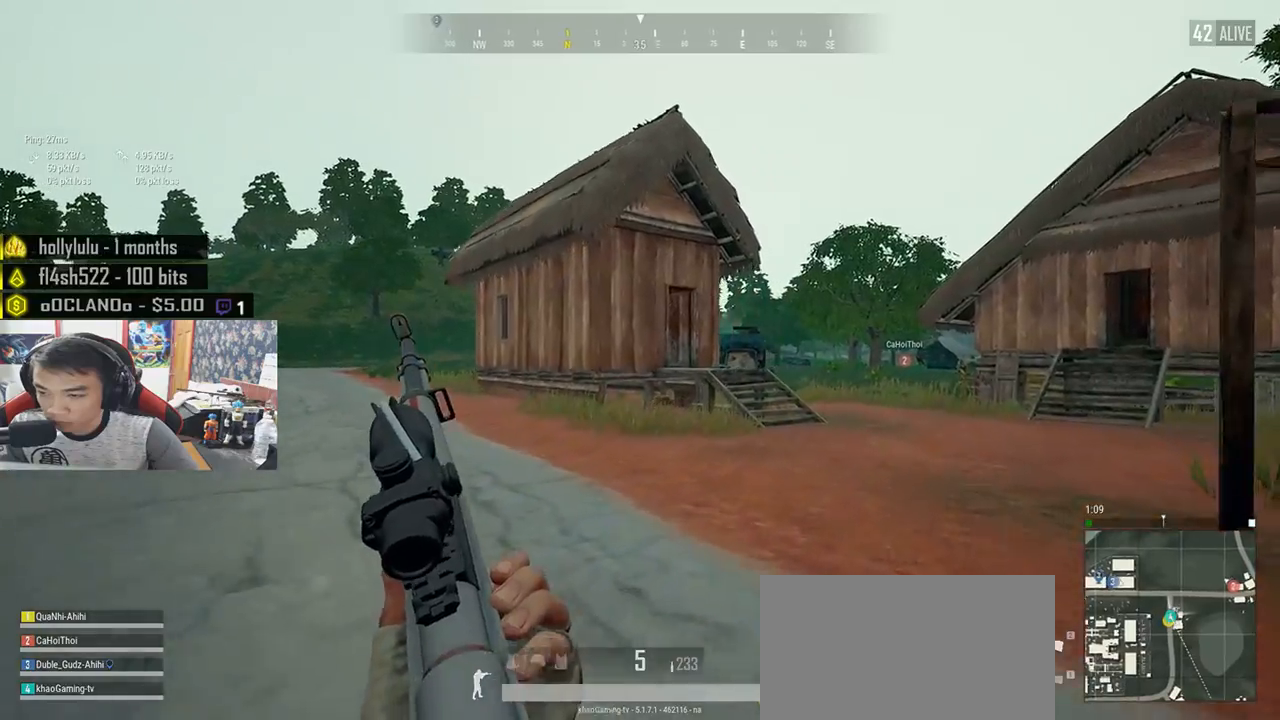
{"keys": ["d", "shift", "w"], "mouse": [], "events": []}
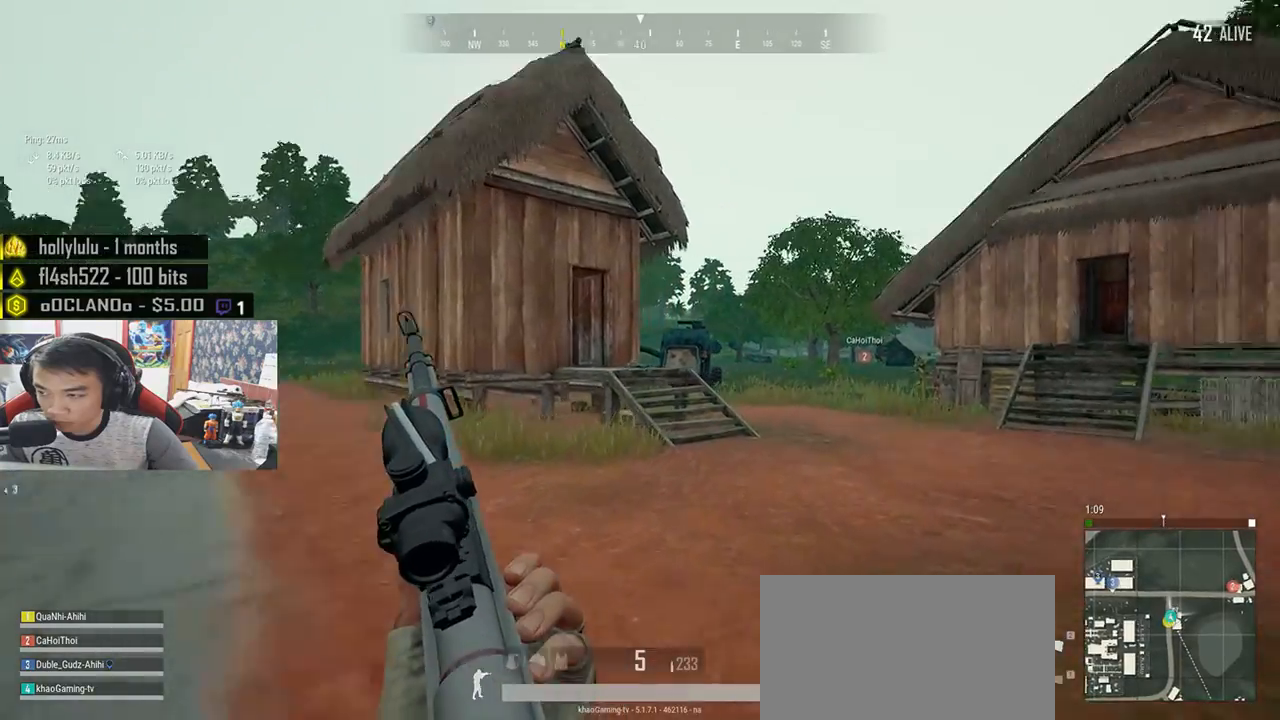
{"keys": ["d", "shift", "w"], "mouse": [], "events": []}
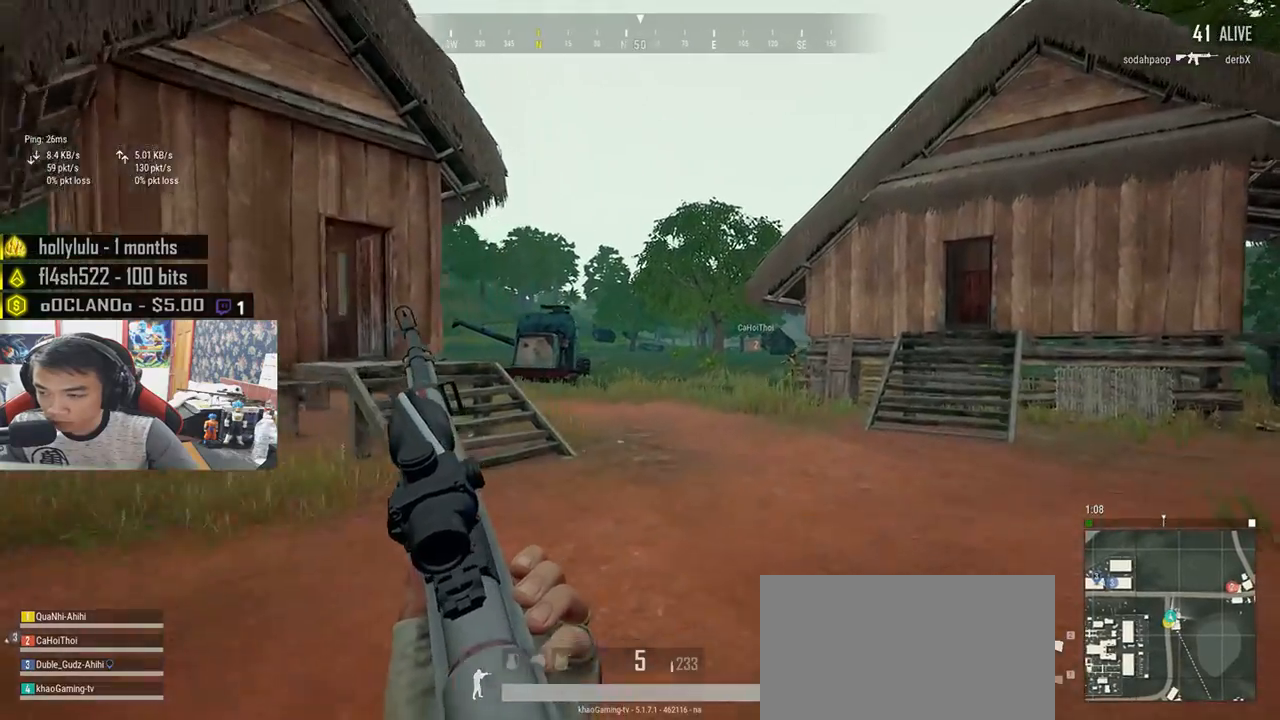
{"keys": ["d", "shift", "w"], "mouse": [], "events": []}
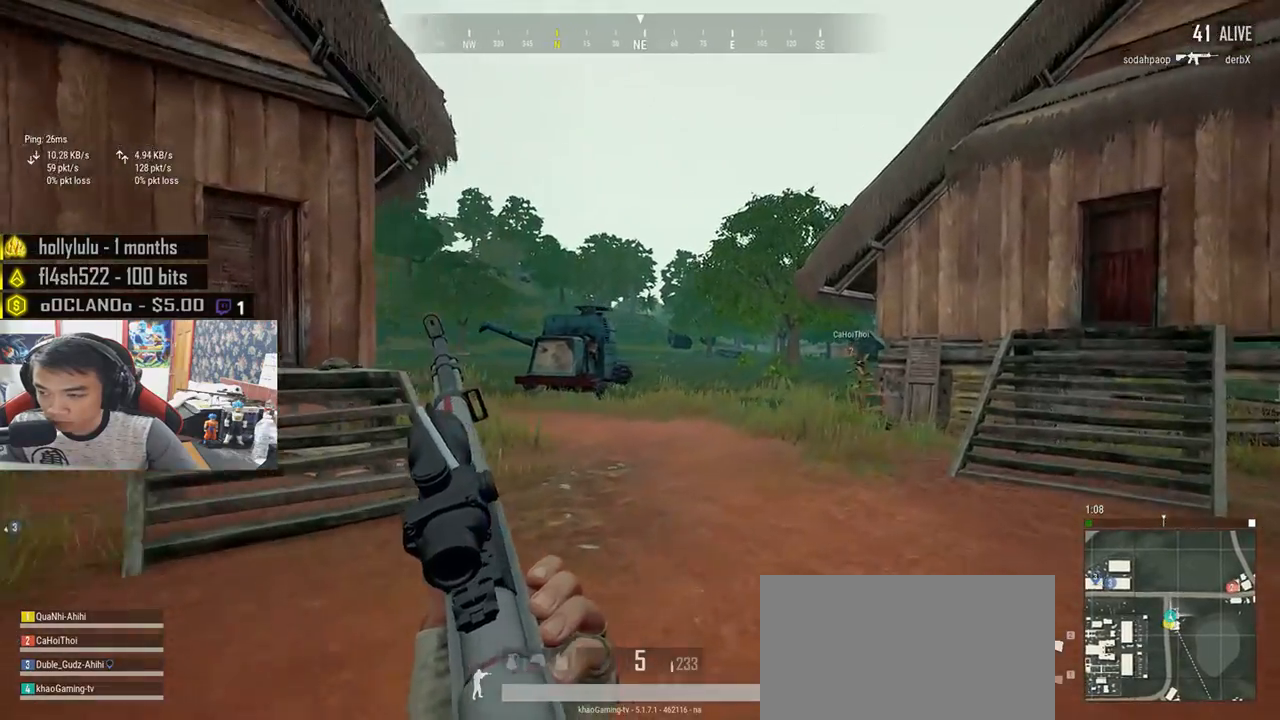
{"keys": ["shift", "w"], "mouse": [], "events": [[50, "d", "up"]]}
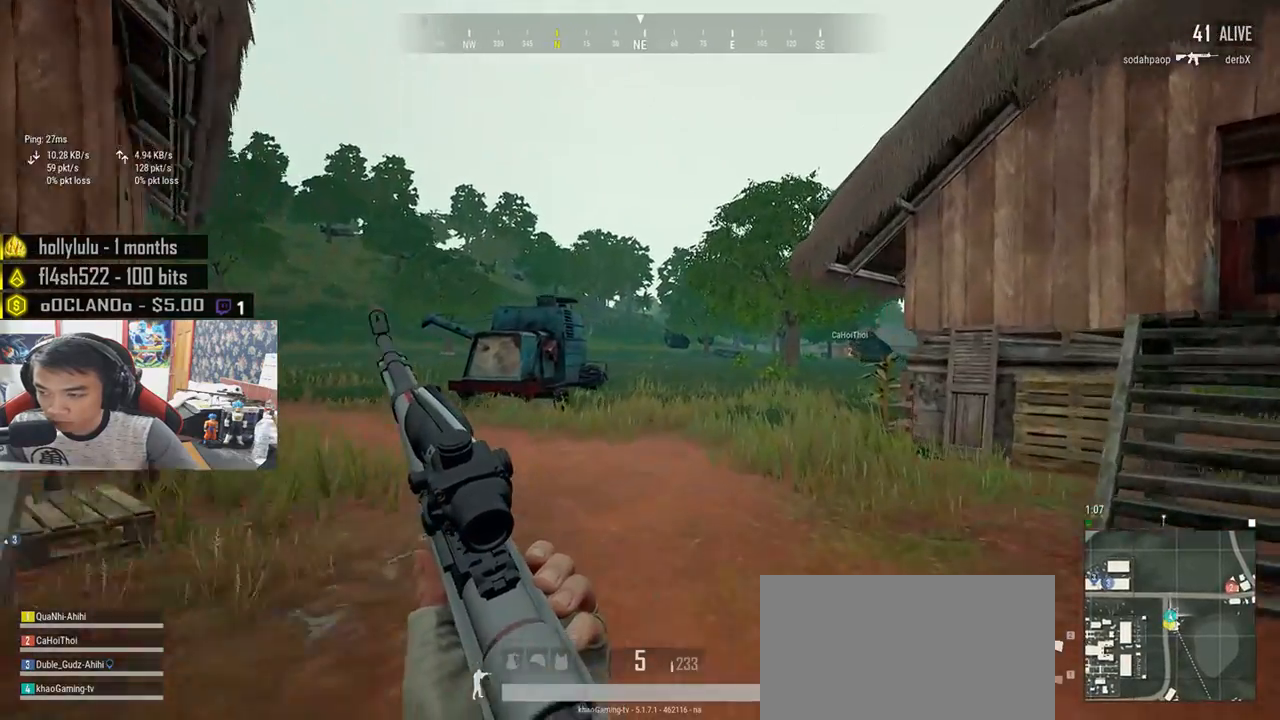
{"keys": ["shift", "w"], "mouse": [], "events": []}
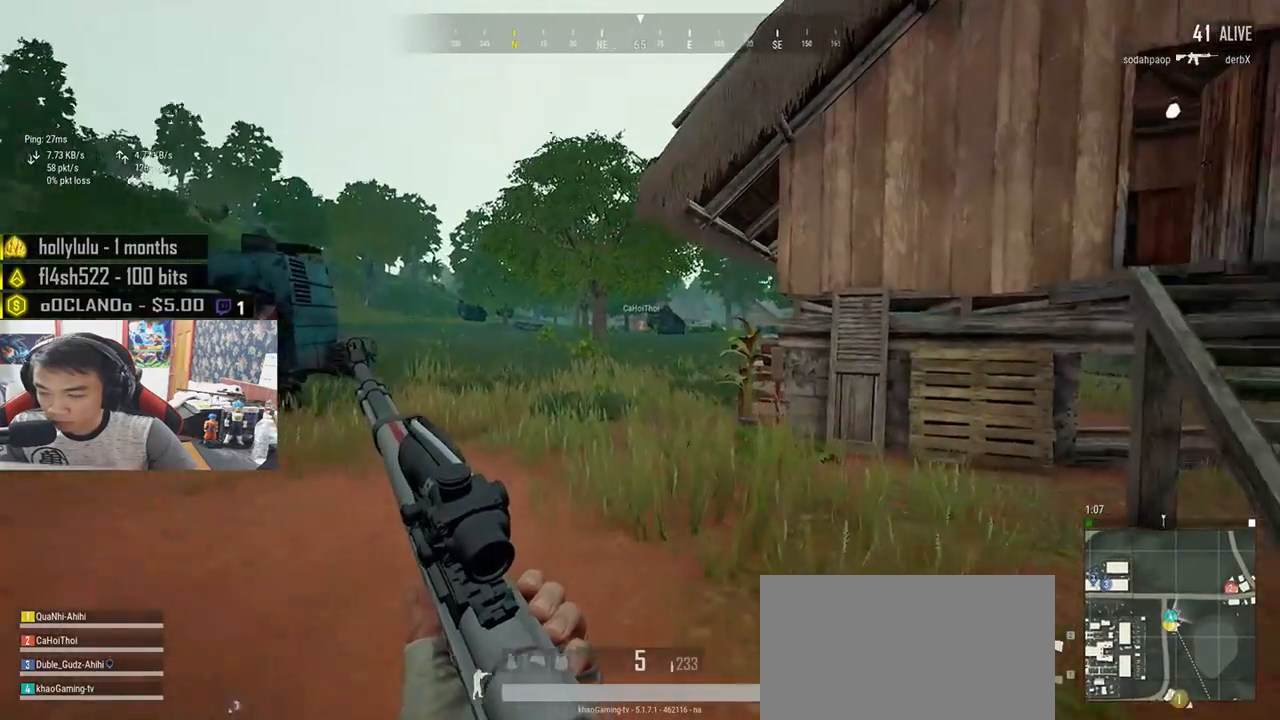
{"keys": ["shift", "w"], "mouse": [], "events": []}
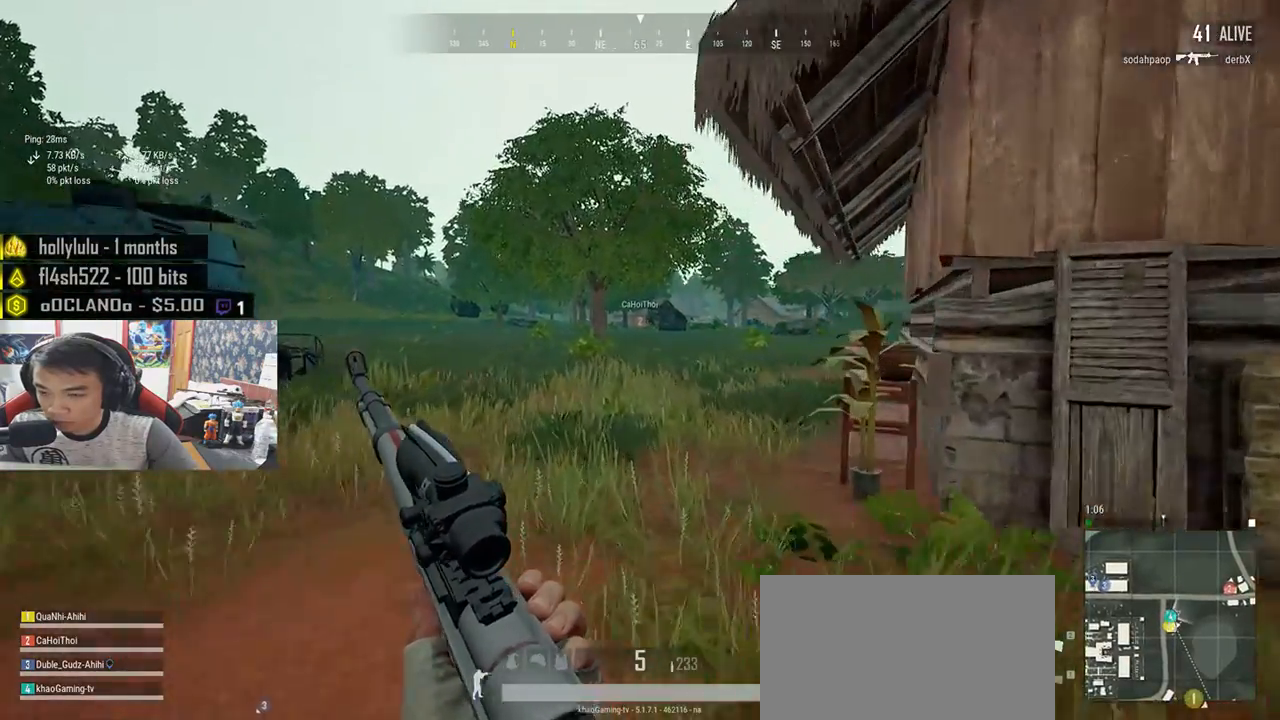
{"keys": ["shift", "w"], "mouse": [], "events": []}
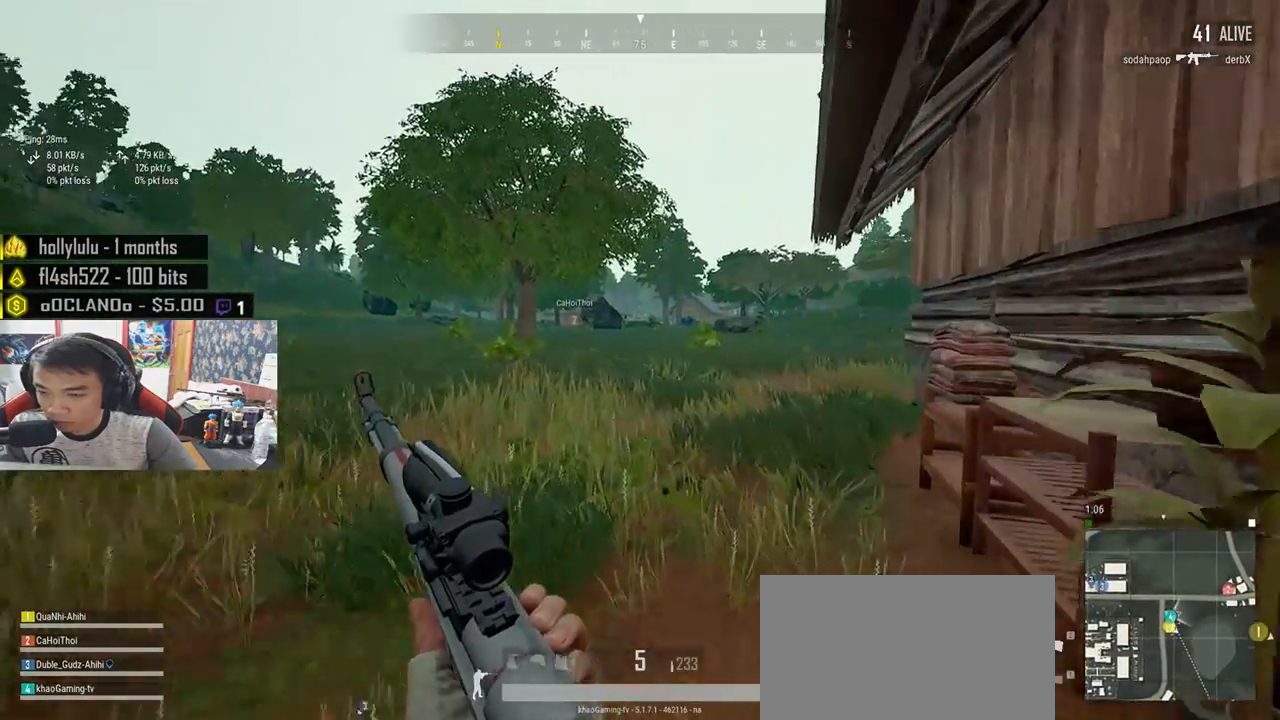
{"keys": ["shift", "w"], "mouse": [], "events": []}
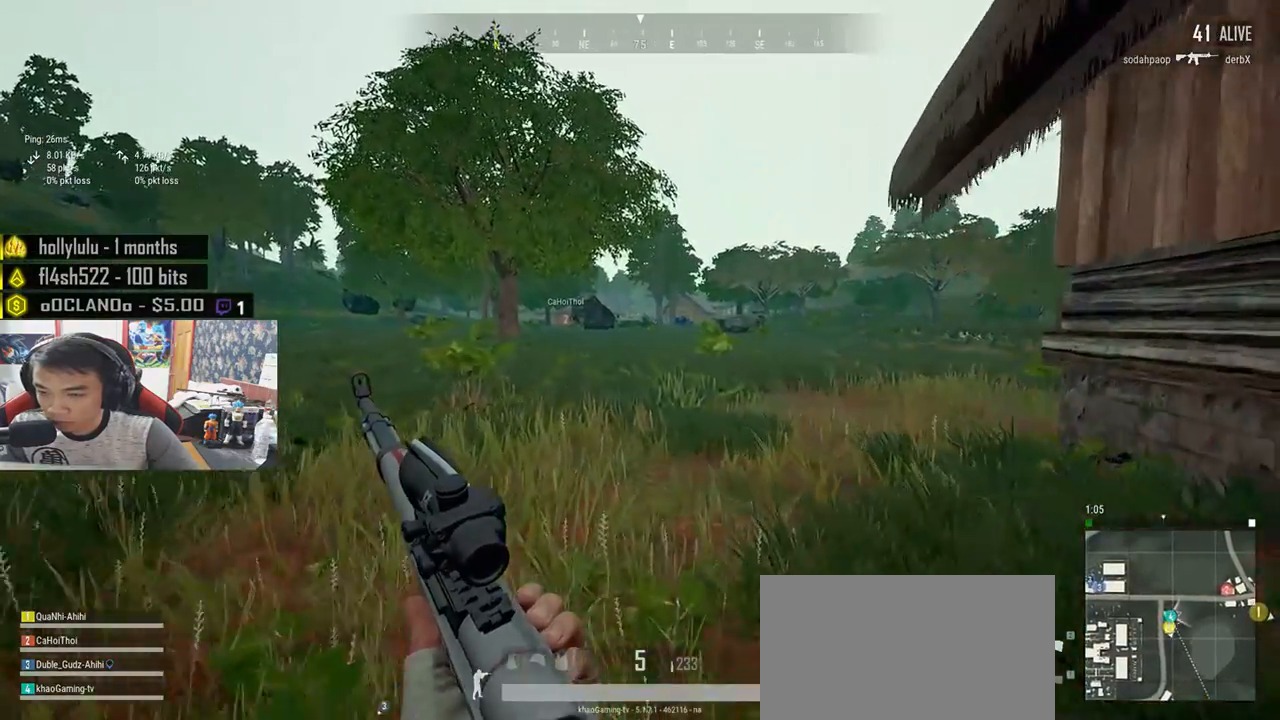
{"keys": ["shift", "w"], "mouse": [], "events": []}
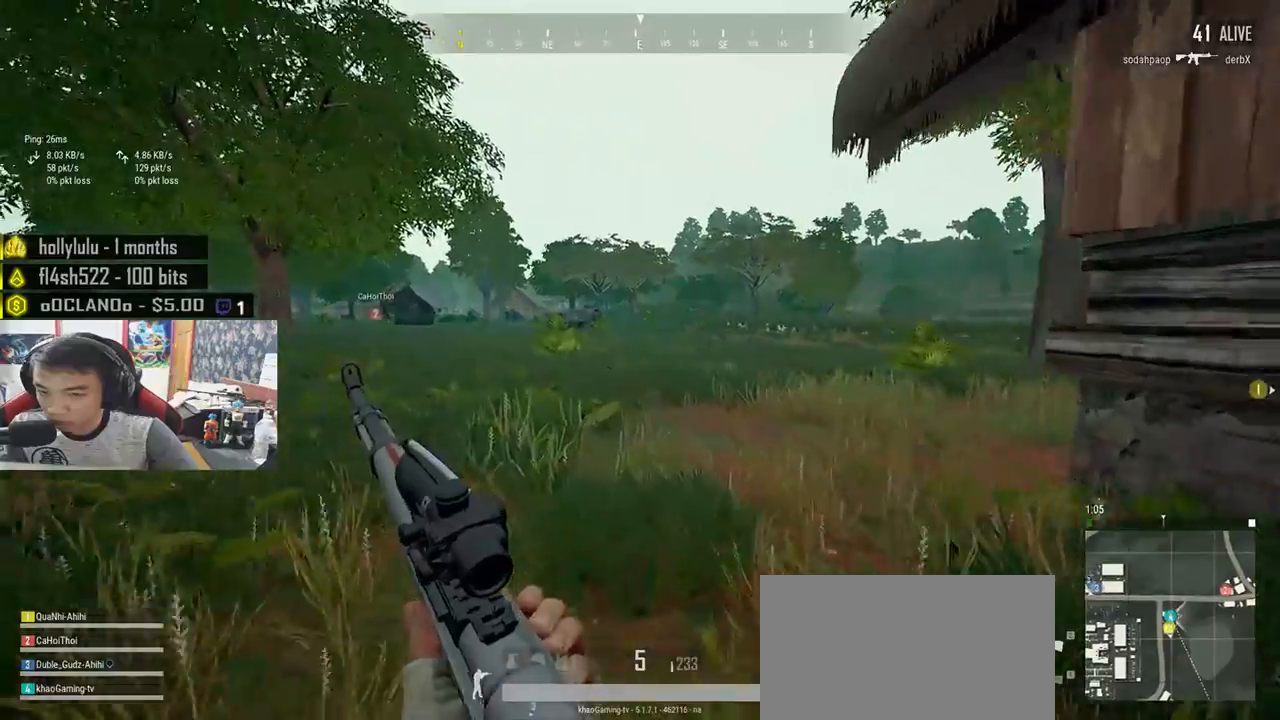
{"keys": ["shift", "w"], "mouse": [], "events": []}